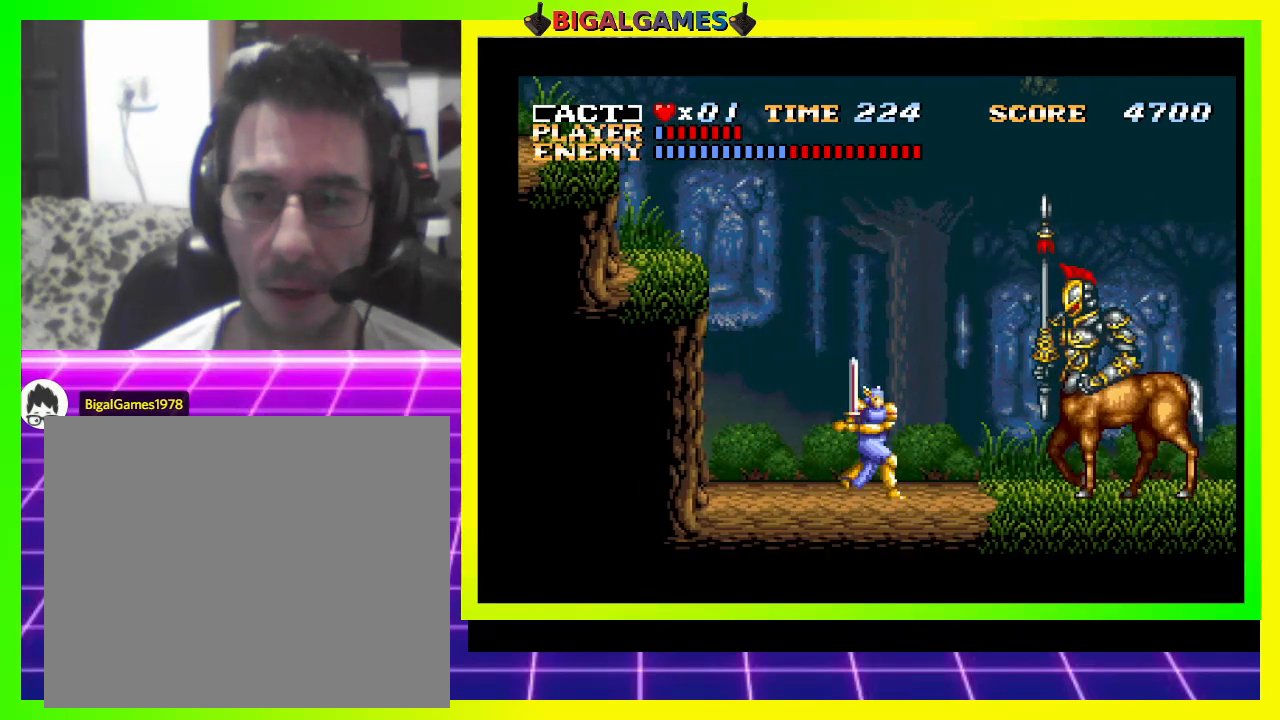
Gameplay with a controller (PlayStation layout); each line is a JSON object with the inputs held at the frame after it. "events" lists button and stick changes between this image and that frame as [ms after this image, input, new state], when the widget could be followed in between. Not read: left_stick.
{"buttons": ["DPAD_RIGHT"], "right_stick": "center", "events": [[33, "DPAD_RIGHT", "down"], [133, "SQUARE", "up"]]}
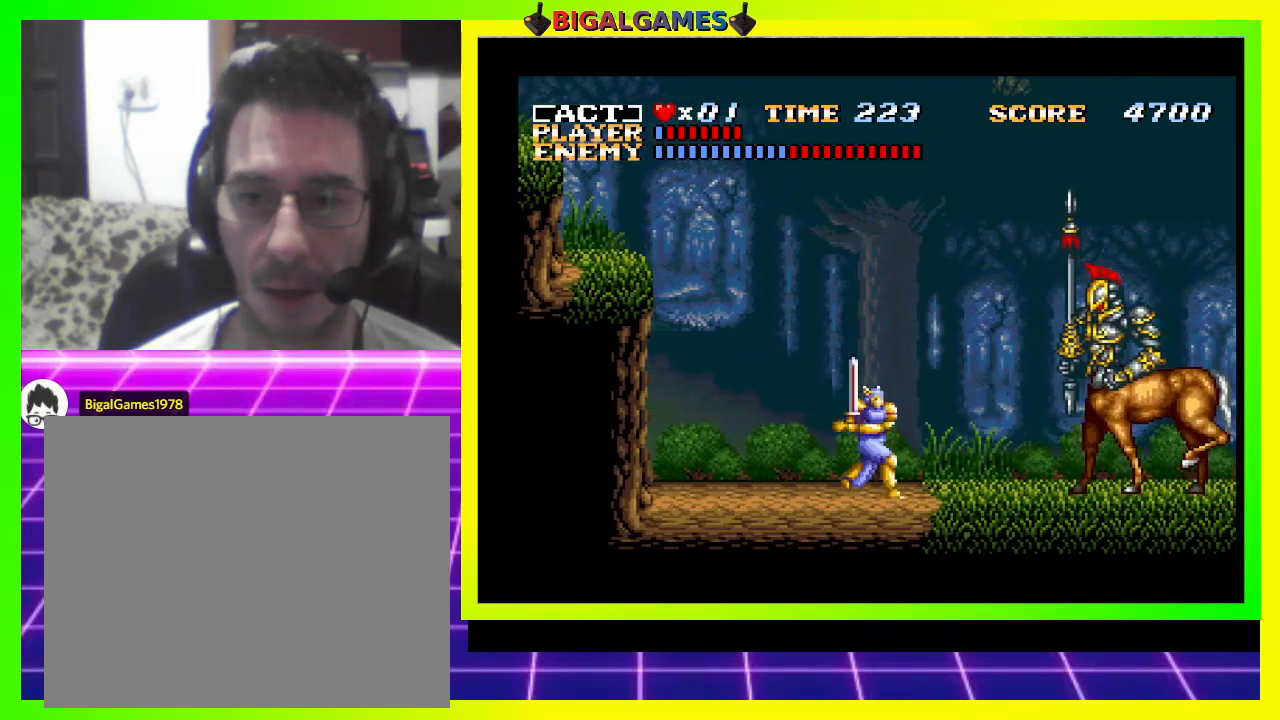
{"buttons": ["DPAD_RIGHT"], "right_stick": "center", "events": [[200, "SQUARE", "down"], [233, "DPAD_RIGHT", "up"], [300, "DPAD_RIGHT", "down"], [333, "SQUARE", "up"]]}
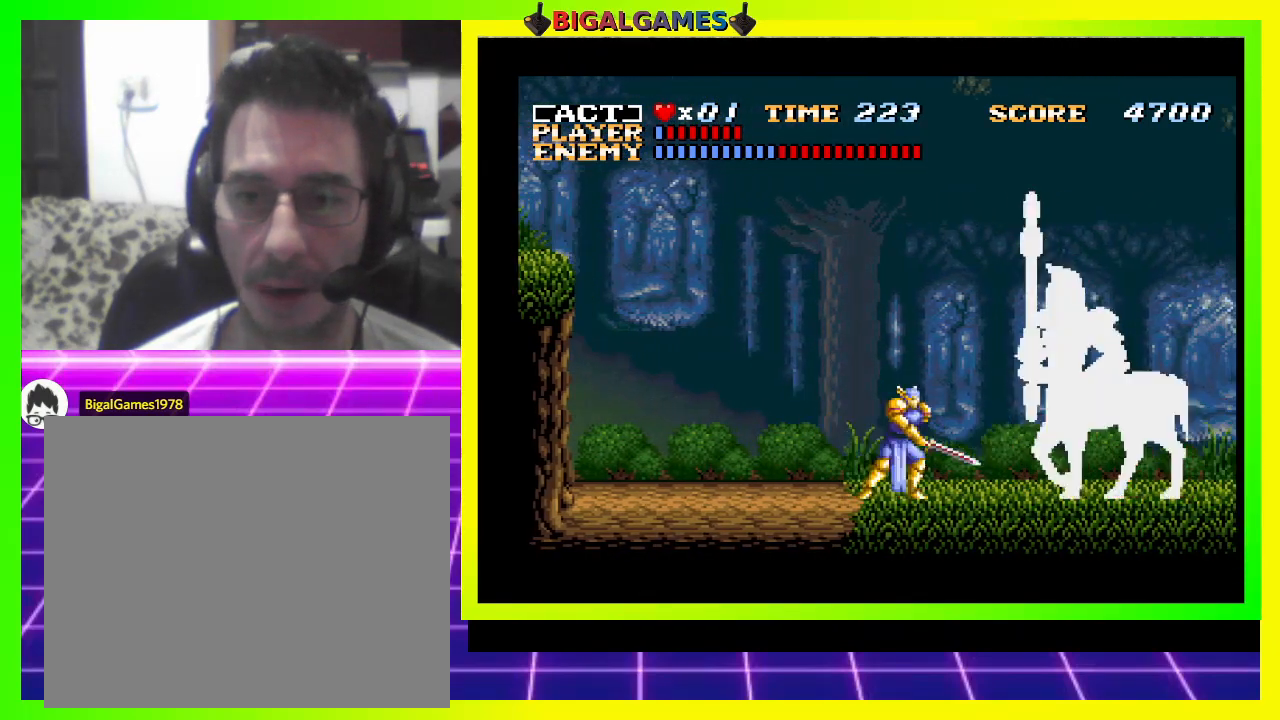
{"buttons": ["DPAD_LEFT"], "right_stick": "center", "events": [[133, "DPAD_RIGHT", "up"], [233, "DPAD_LEFT", "down"]]}
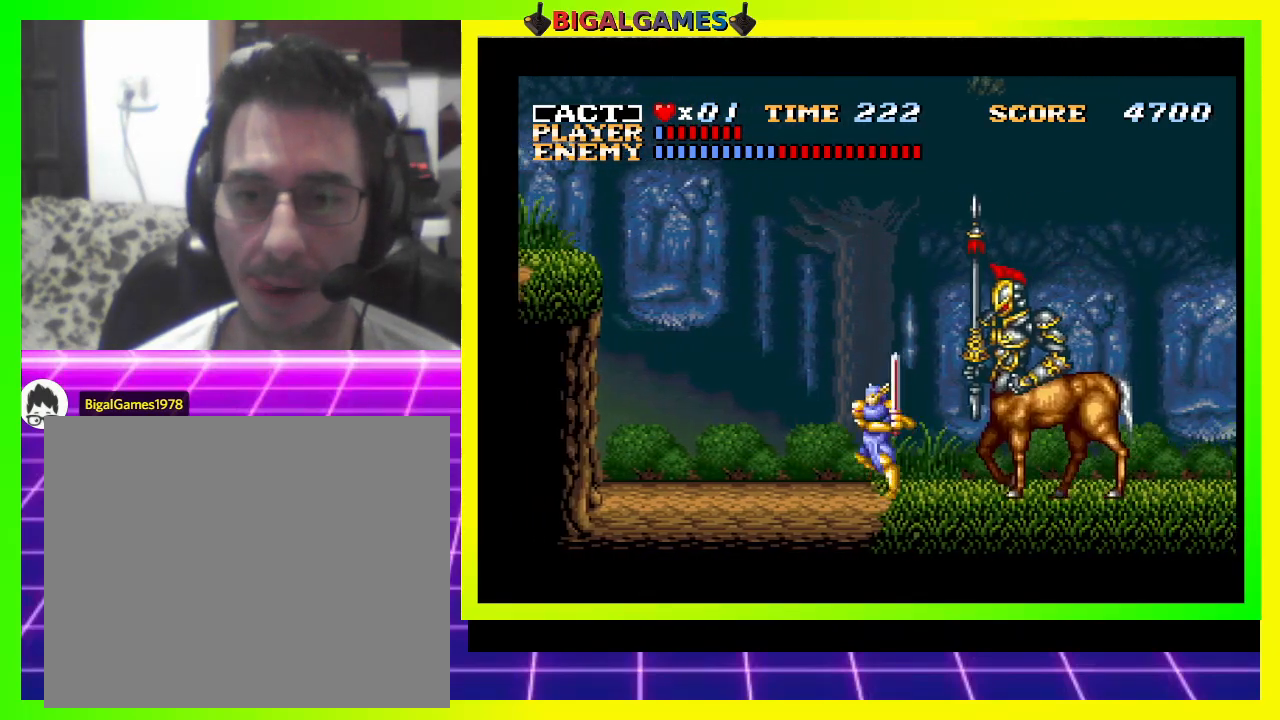
{"buttons": [], "right_stick": "center", "events": [[233, "DPAD_LEFT", "up"], [300, "DPAD_RIGHT", "down"], [367, "SQUARE", "down"], [500, "DPAD_RIGHT", "up"], [500, "SQUARE", "up"]]}
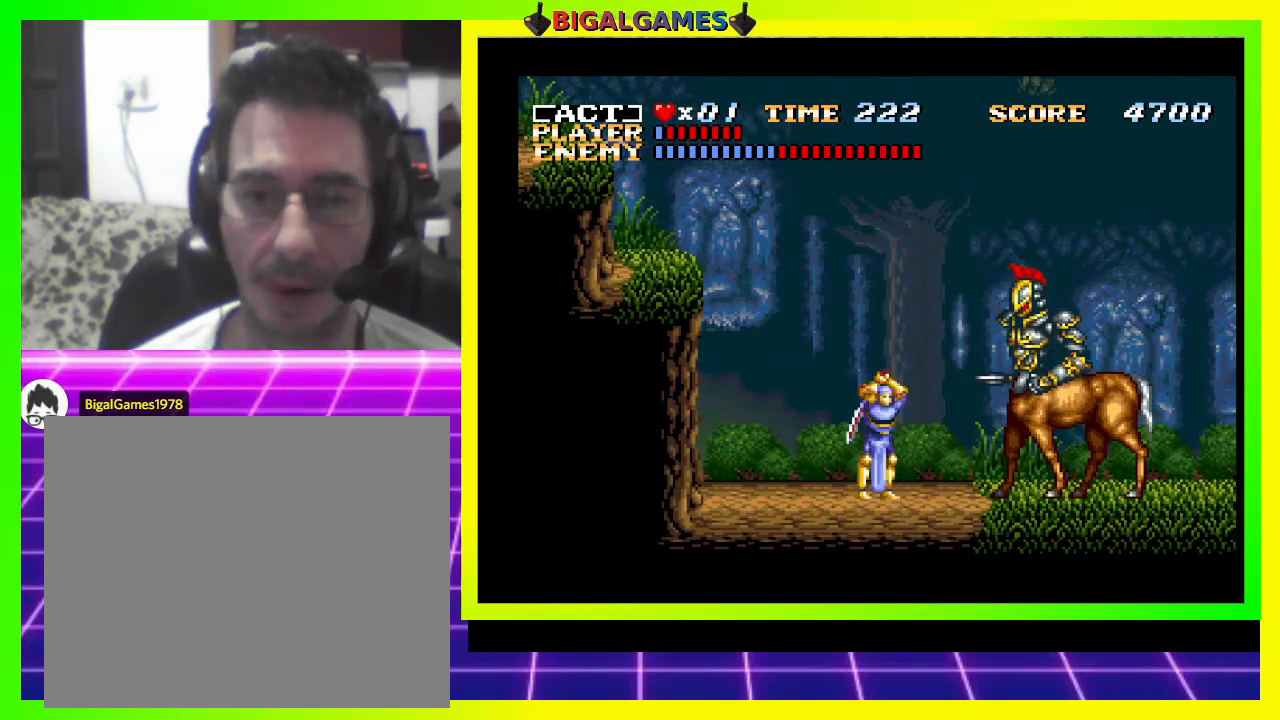
{"buttons": ["DPAD_LEFT"], "right_stick": "center", "events": [[133, "DPAD_LEFT", "down"]]}
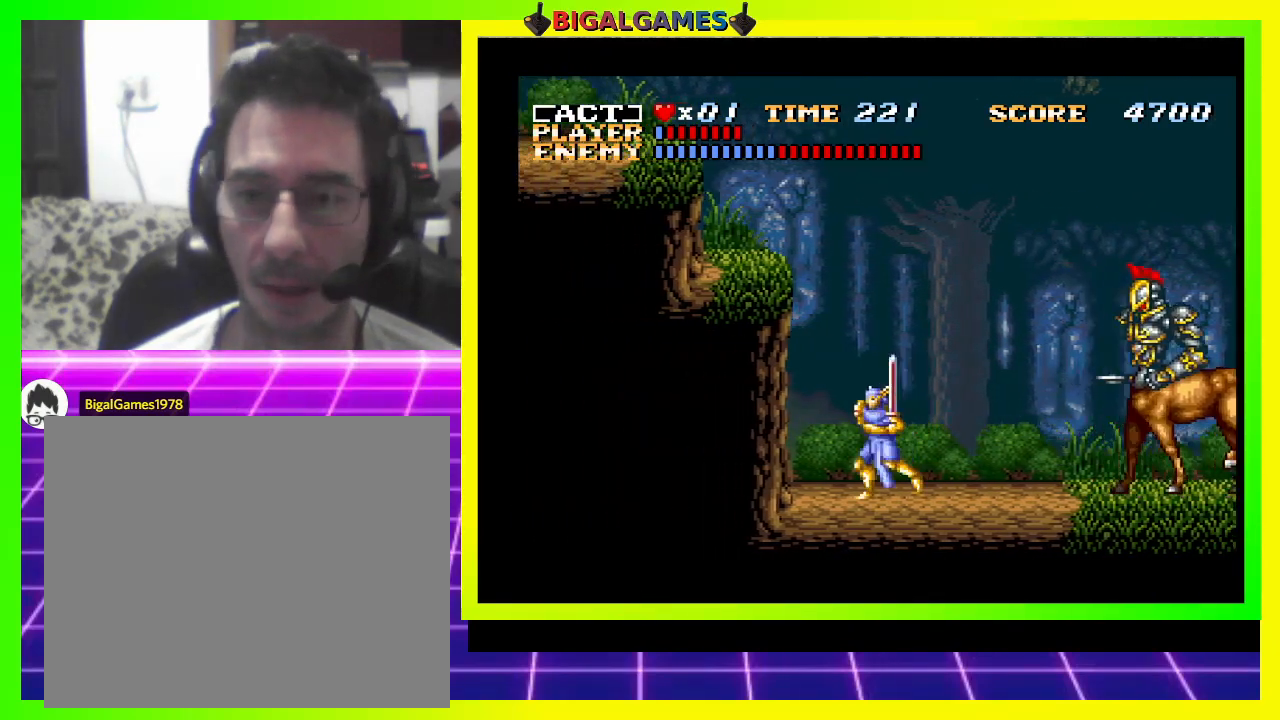
{"buttons": ["DPAD_RIGHT"], "right_stick": "center", "events": [[233, "DPAD_LEFT", "up"], [400, "DPAD_DOWN", "down"], [400, "DPAD_RIGHT", "down"], [467, "DPAD_DOWN", "up"]]}
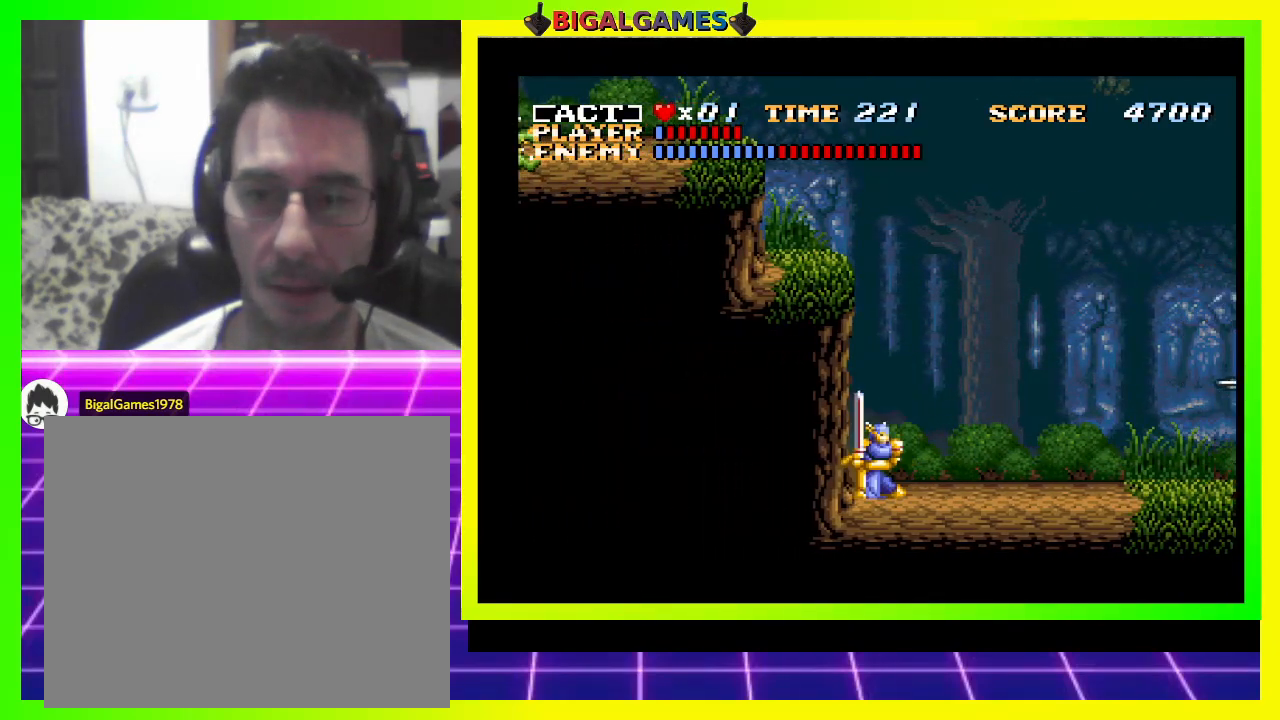
{"buttons": [], "right_stick": "center", "events": [[133, "DPAD_RIGHT", "up"], [300, "DPAD_RIGHT", "down"], [500, "DPAD_RIGHT", "up"]]}
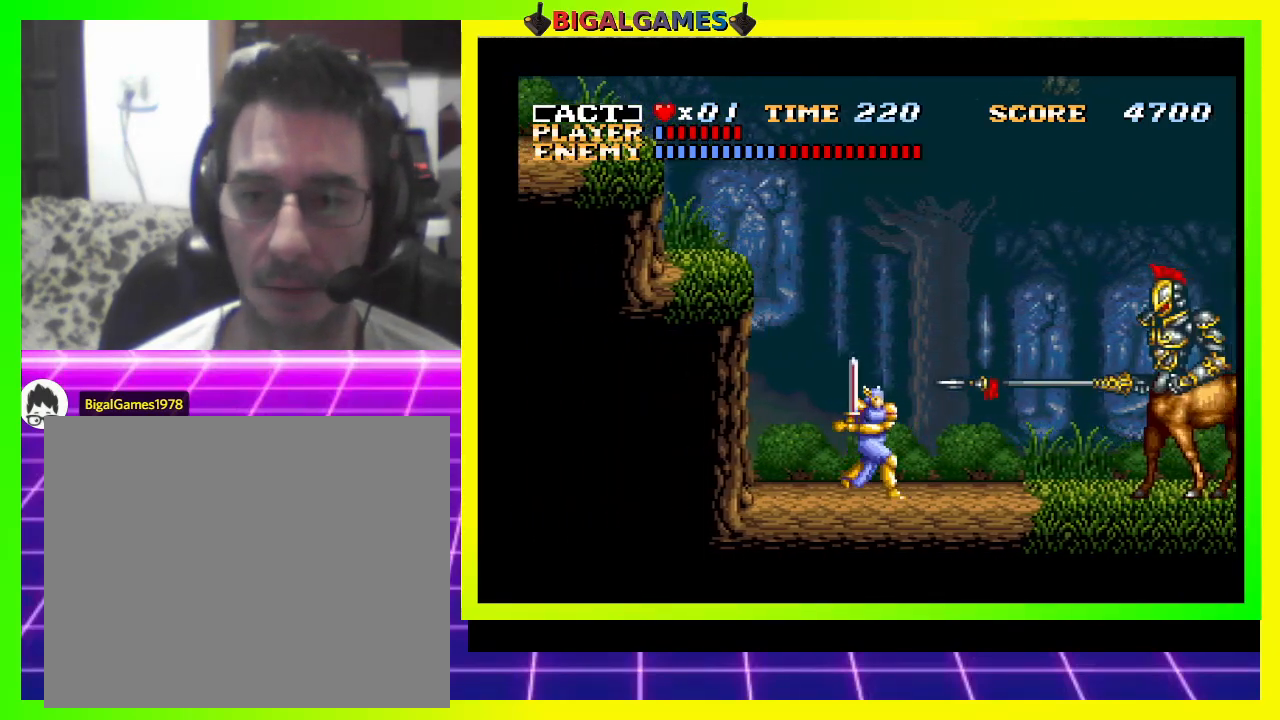
{"buttons": ["DPAD_DOWN"], "right_stick": "center", "events": [[133, "DPAD_DOWN", "down"], [133, "DPAD_LEFT", "down"], [200, "DPAD_LEFT", "up"]]}
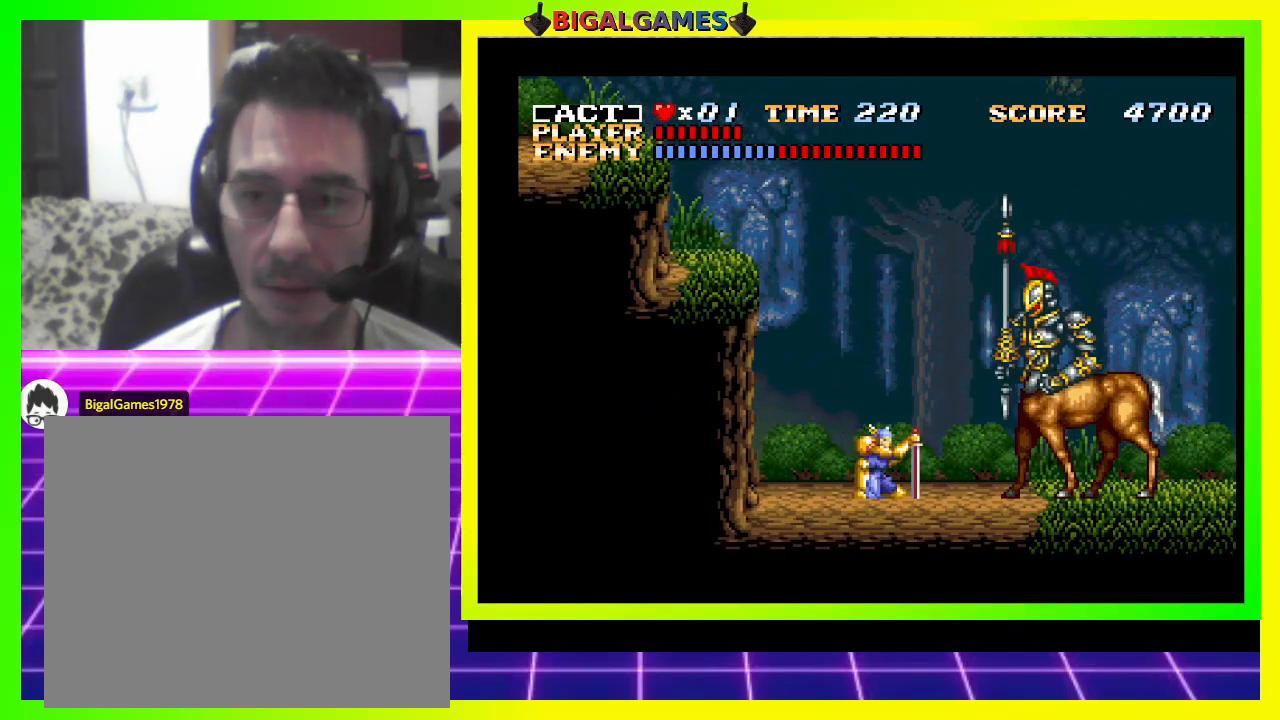
{"buttons": ["DPAD_DOWN"], "right_stick": "center", "events": [[100, "SQUARE", "down"], [233, "SQUARE", "up"], [300, "SQUARE", "down"], [367, "SQUARE", "up"], [400, "SQUARE", "down"], [500, "SQUARE", "up"]]}
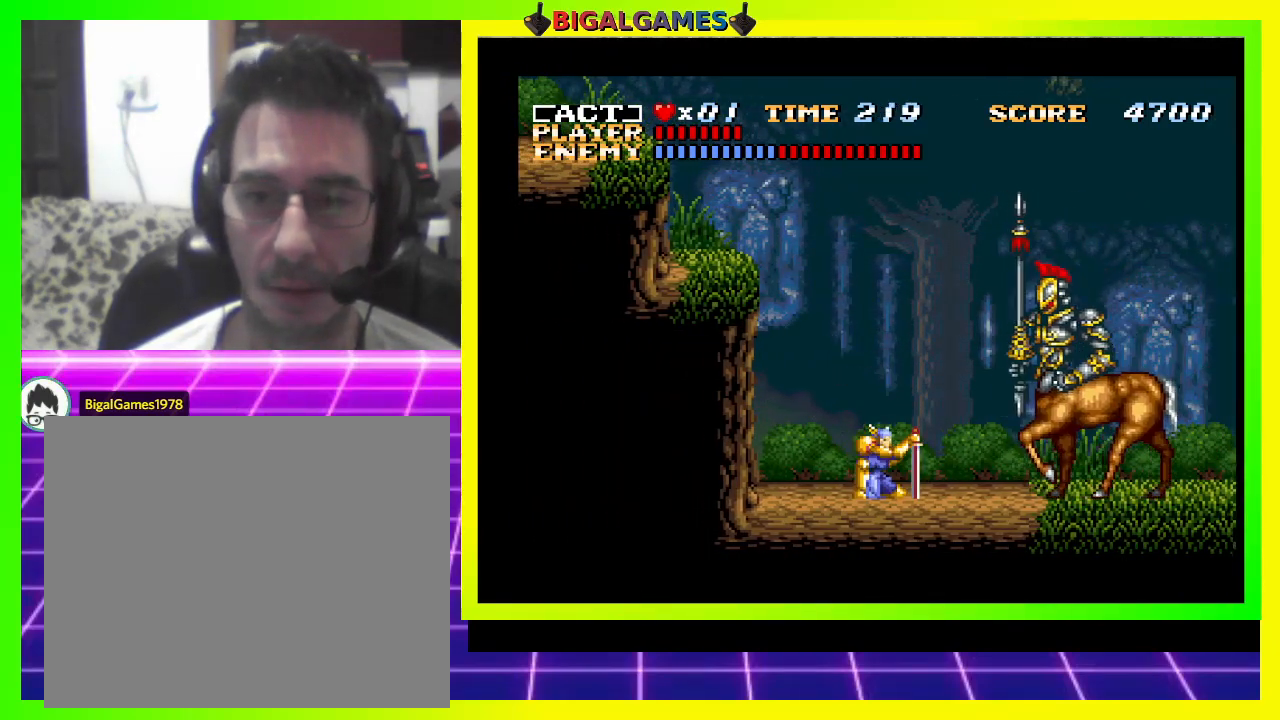
{"buttons": [], "right_stick": "center", "events": [[133, "DPAD_DOWN", "up"]]}
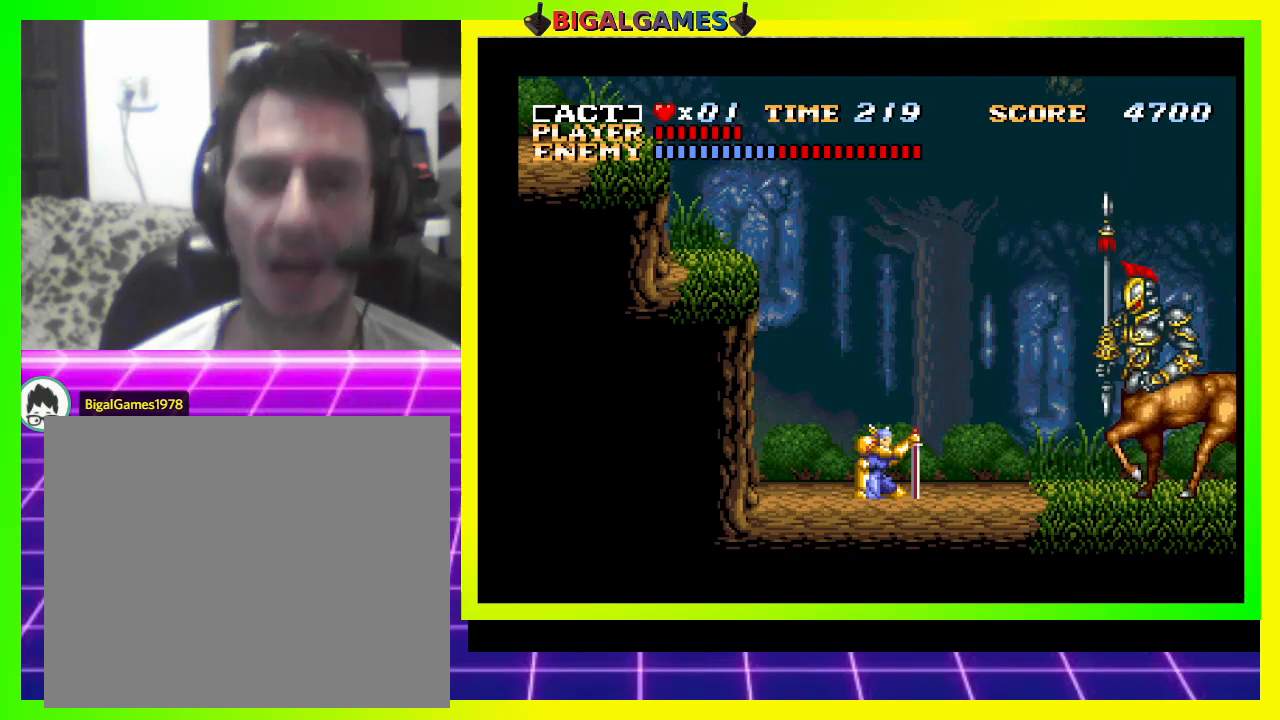
{"buttons": [], "right_stick": "center", "events": []}
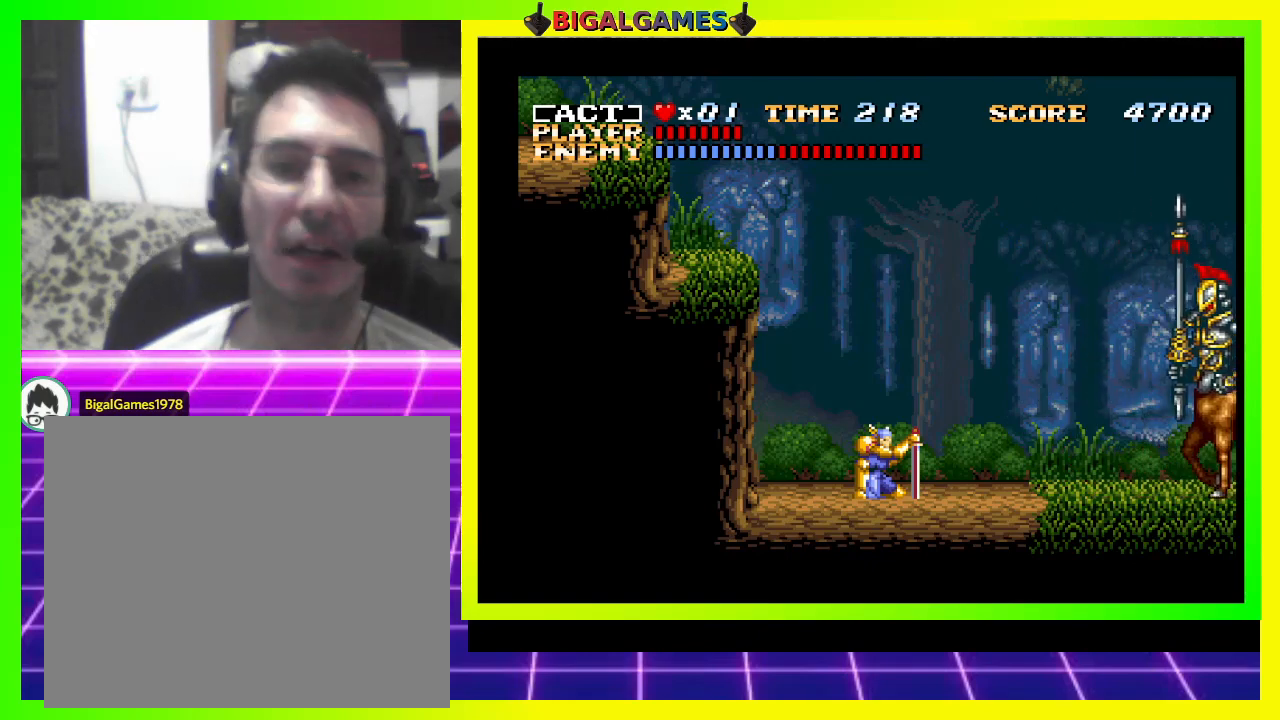
{"buttons": [], "right_stick": "center", "events": []}
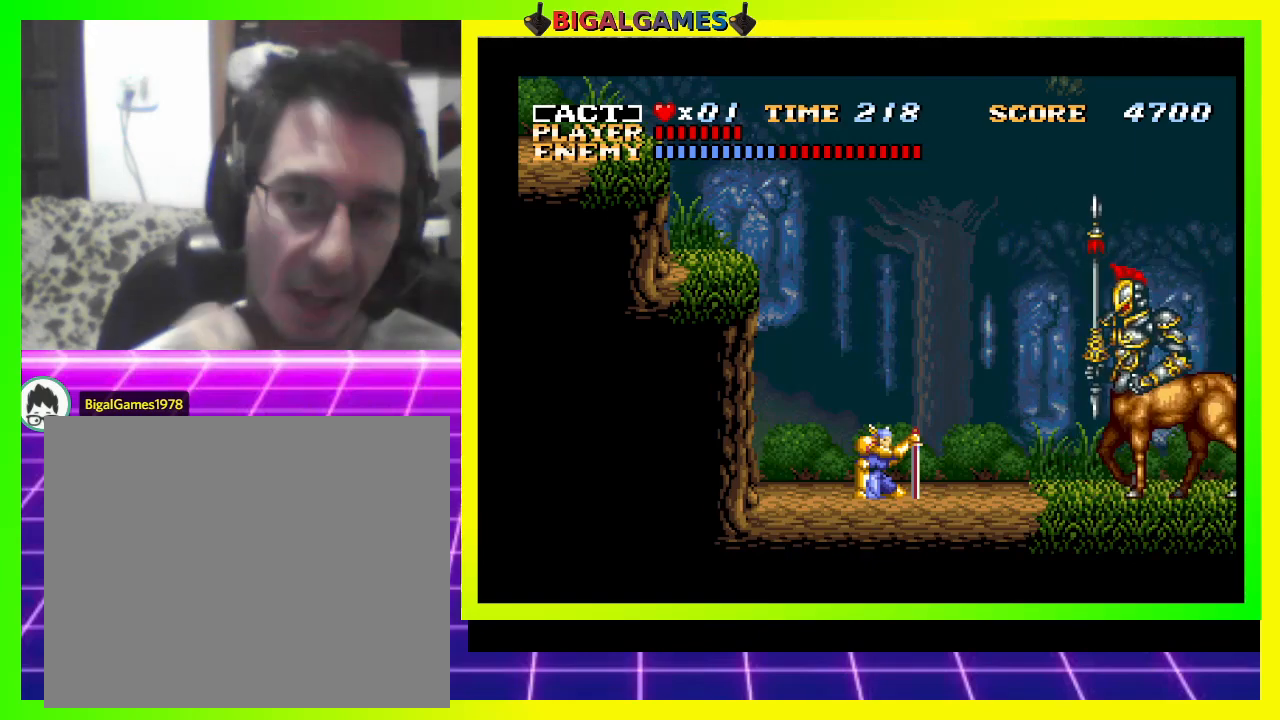
{"buttons": [], "right_stick": "center", "events": []}
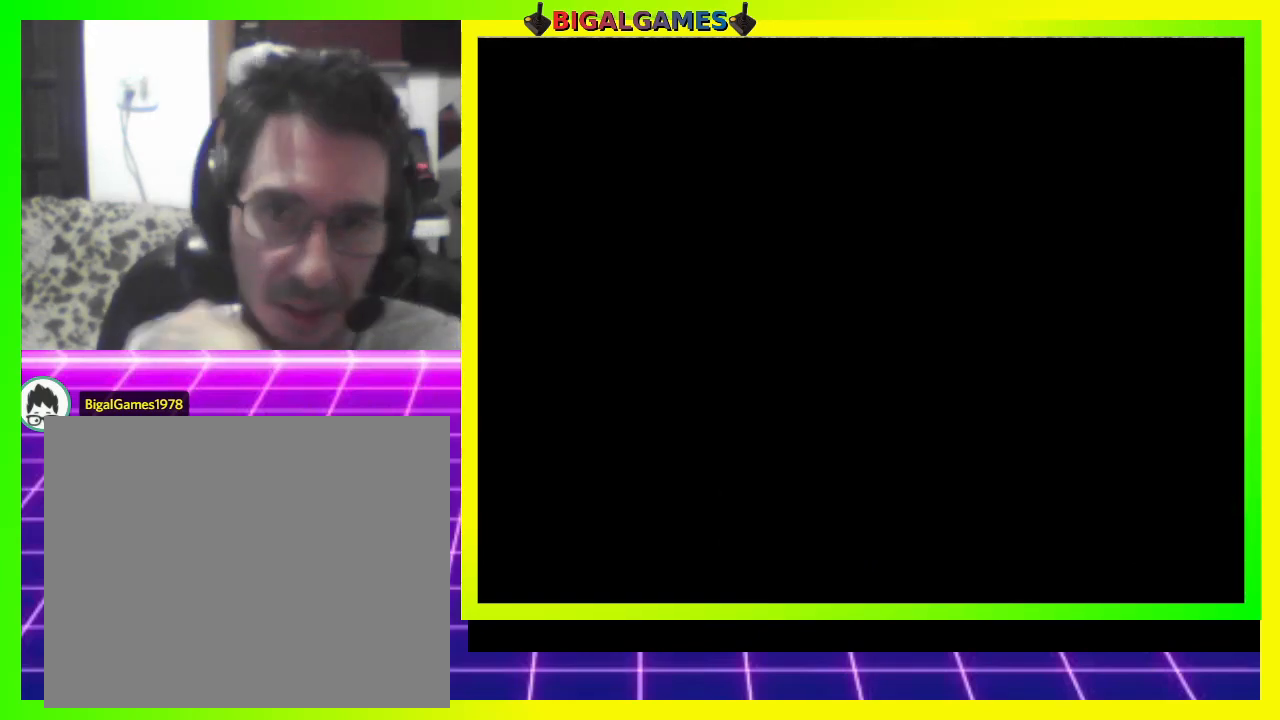
{"buttons": [], "right_stick": "center", "events": []}
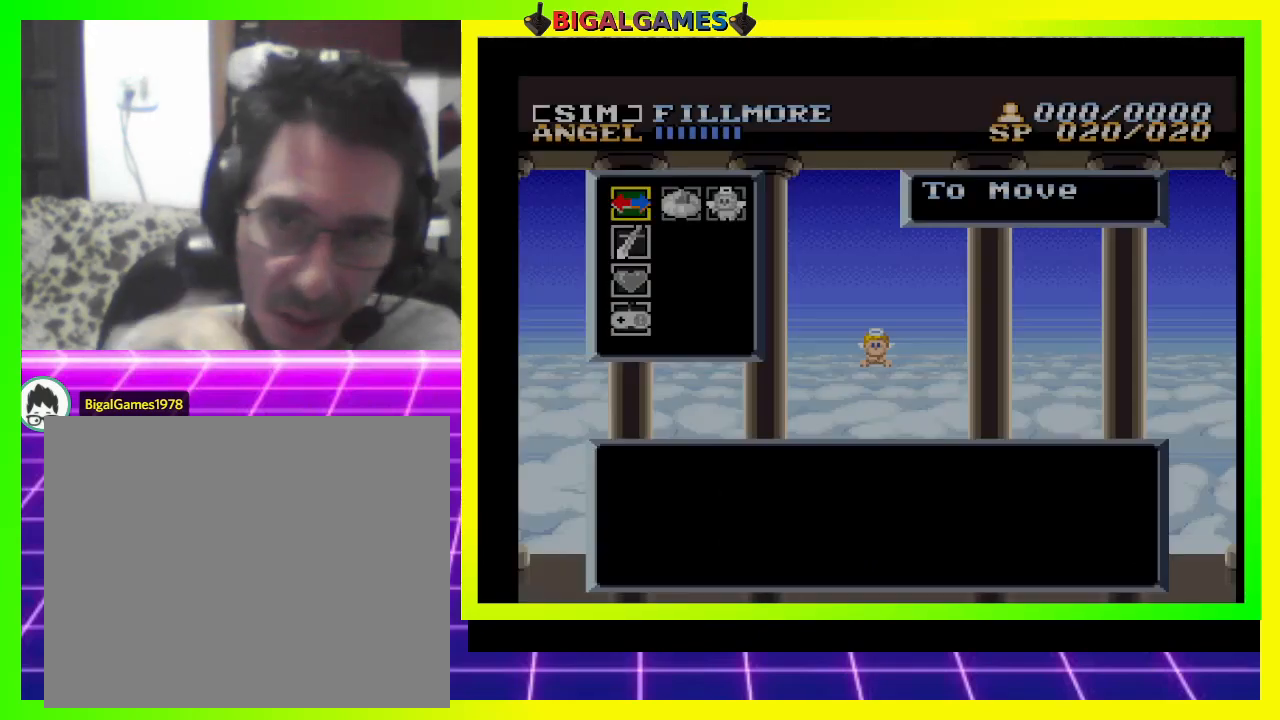
{"buttons": [], "right_stick": "center", "events": []}
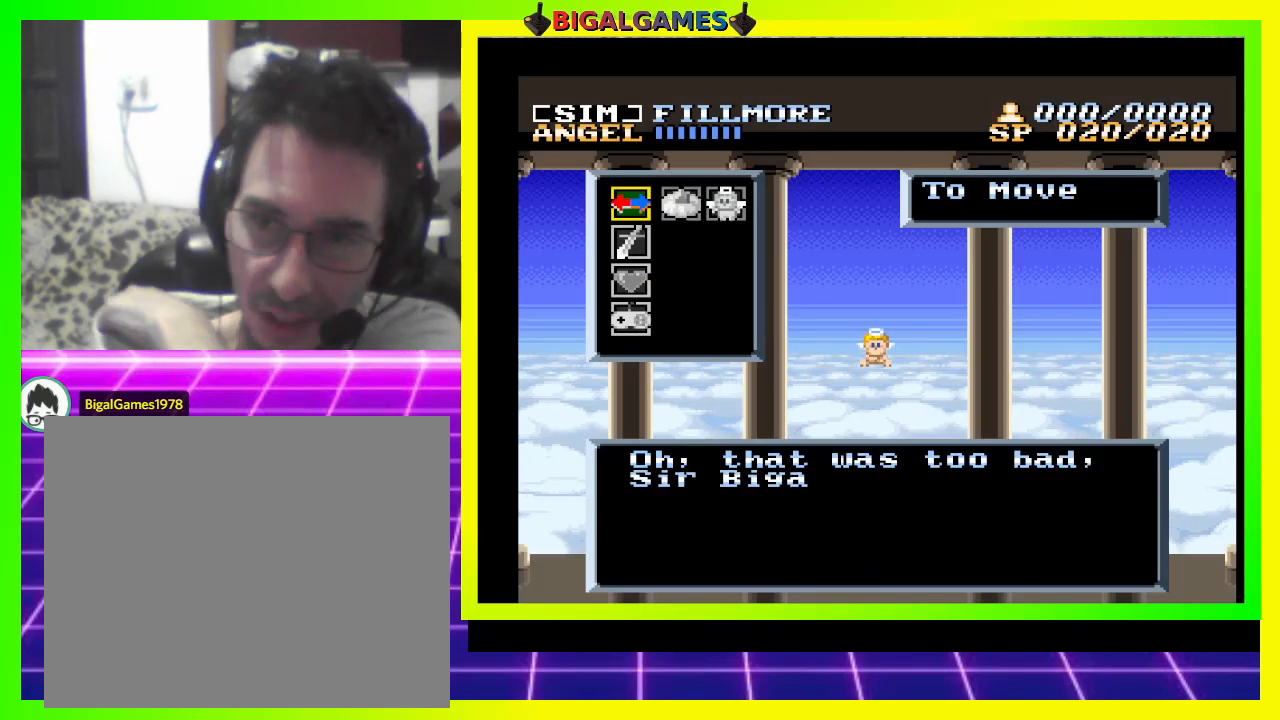
{"buttons": [], "right_stick": "center", "events": []}
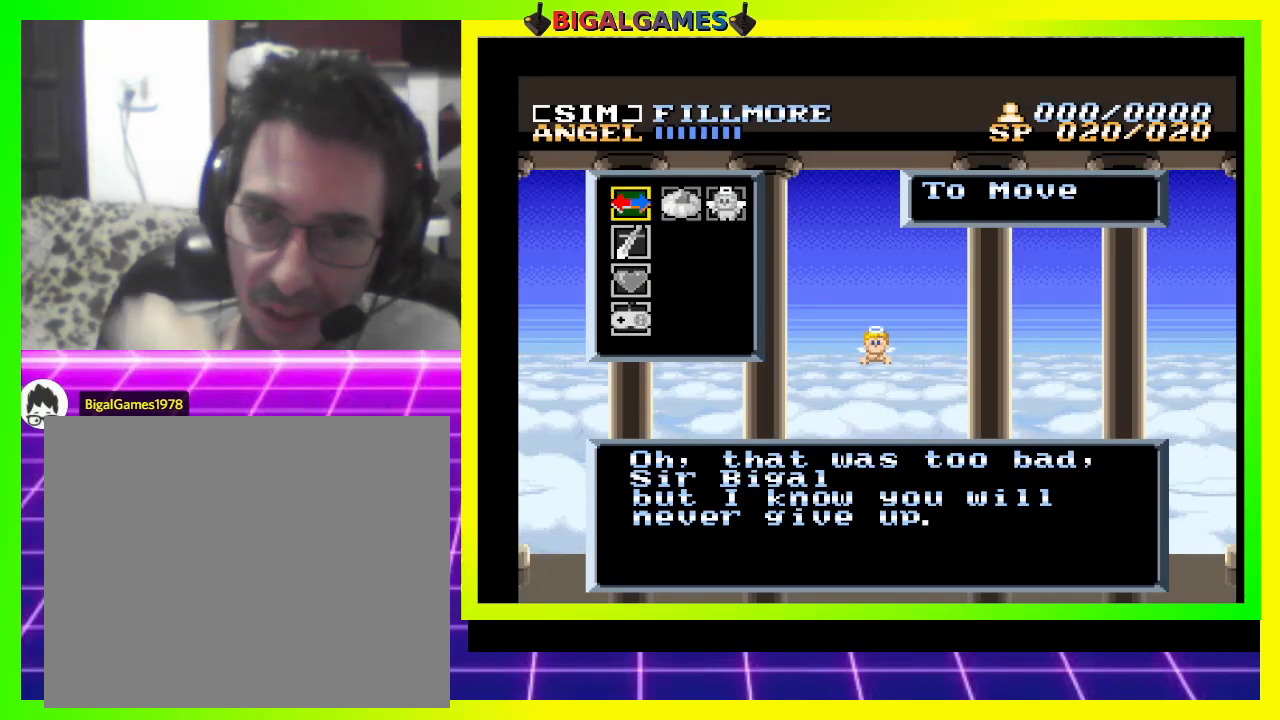
{"buttons": ["DPAD_DOWN"], "right_stick": "center", "events": [[400, "DPAD_DOWN", "down"]]}
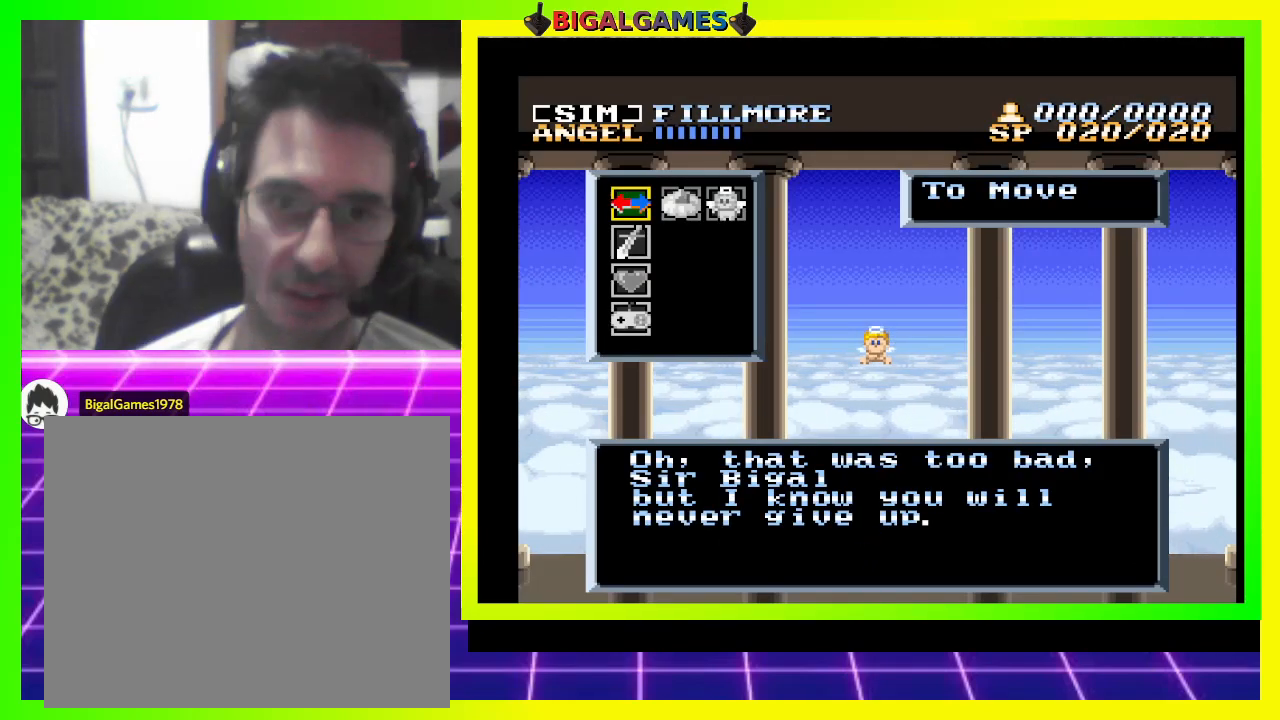
{"buttons": [], "right_stick": "center", "events": [[33, "DPAD_DOWN", "up"], [300, "DPAD_DOWN", "down"], [433, "DPAD_DOWN", "up"]]}
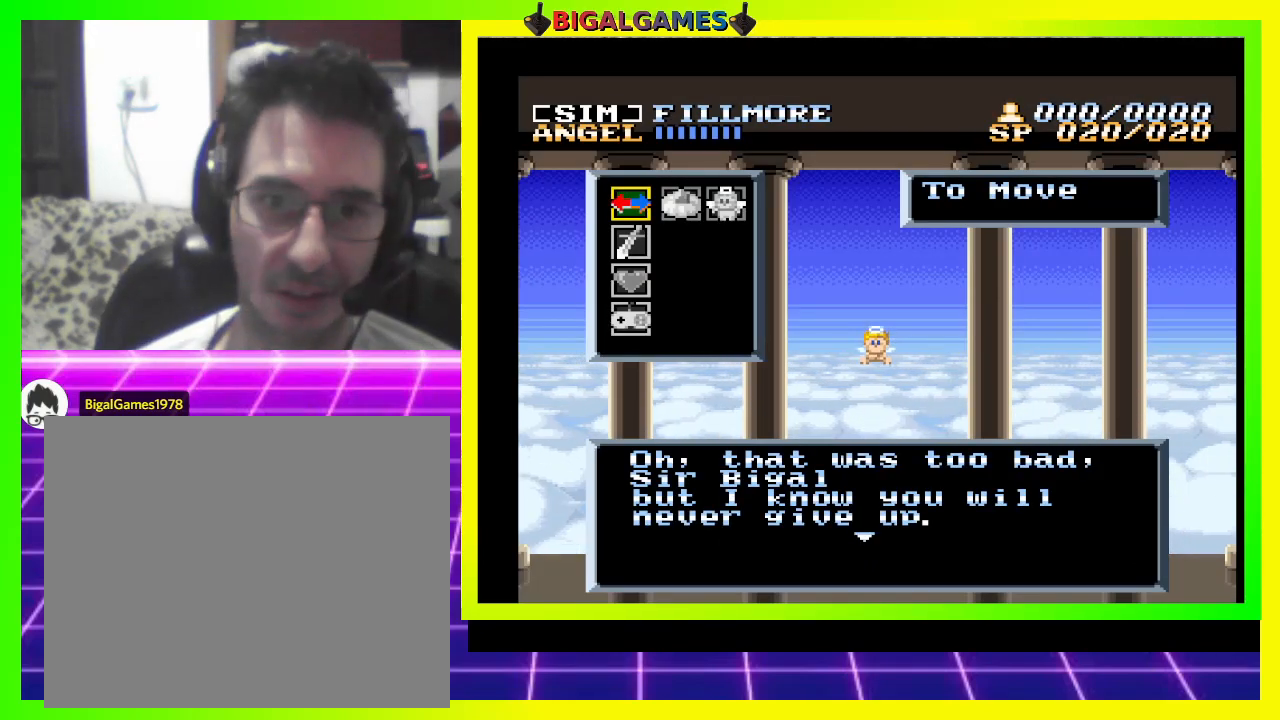
{"buttons": ["CROSS"], "right_stick": "center", "events": [[300, "DPAD_DOWN", "down"], [433, "CROSS", "down"], [467, "DPAD_DOWN", "up"]]}
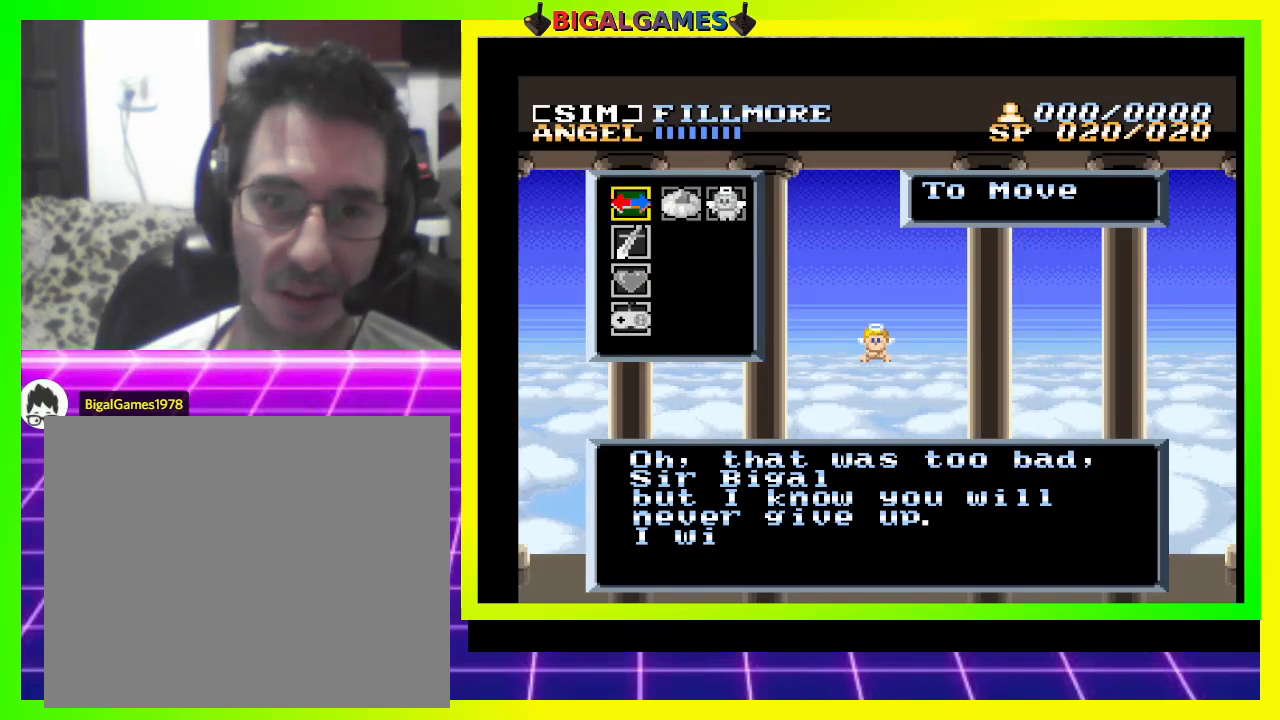
{"buttons": [], "right_stick": "center", "events": [[100, "CROSS", "up"]]}
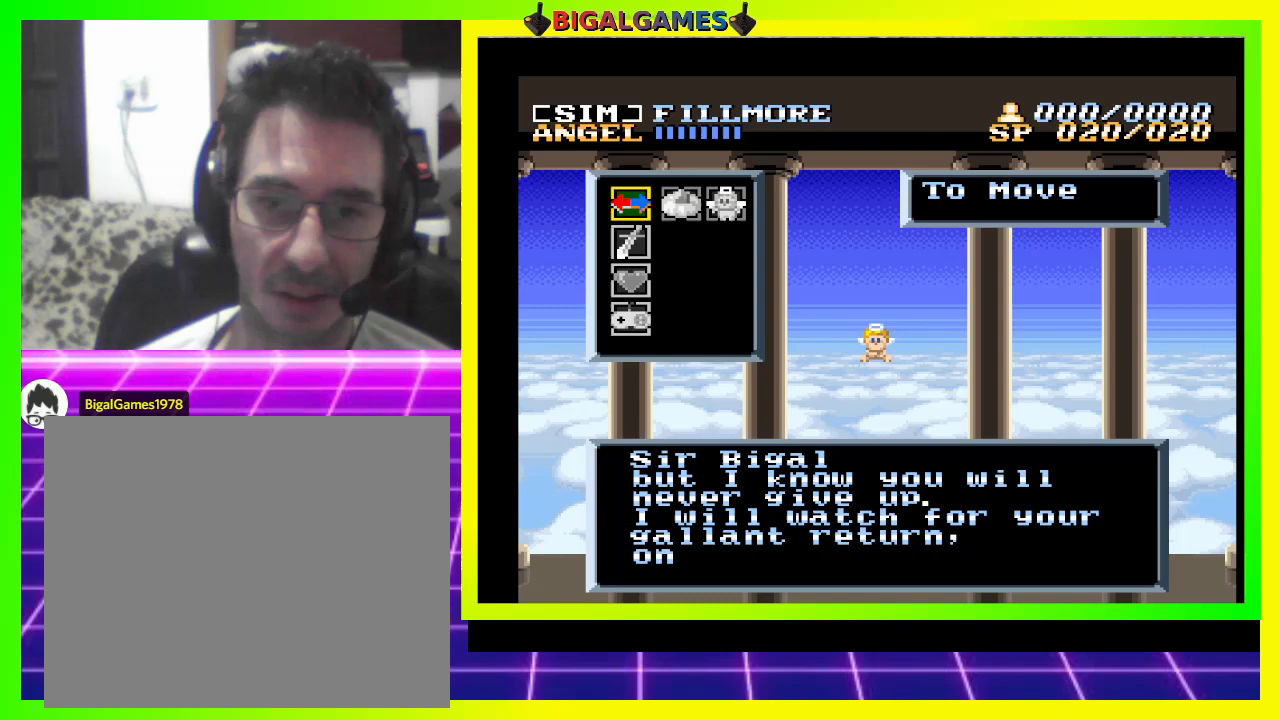
{"buttons": [], "right_stick": "center", "events": []}
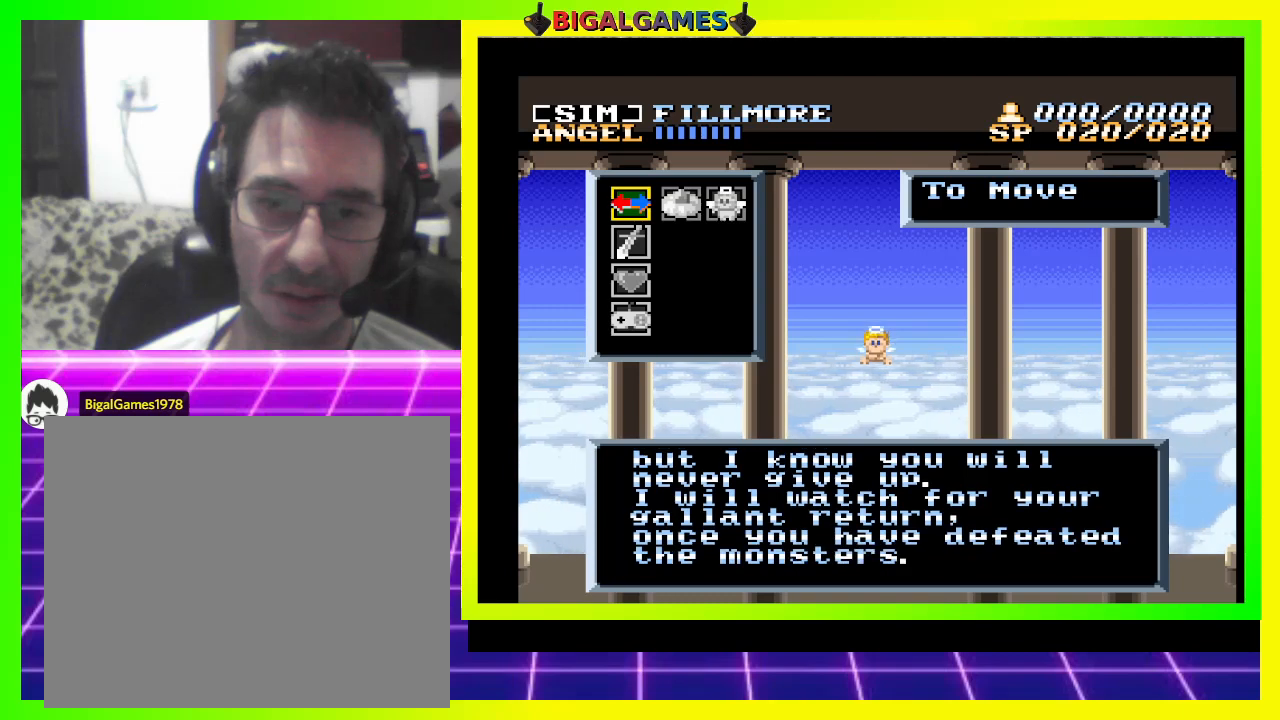
{"buttons": [], "right_stick": "center", "events": [[133, "CROSS", "down"], [333, "CROSS", "up"]]}
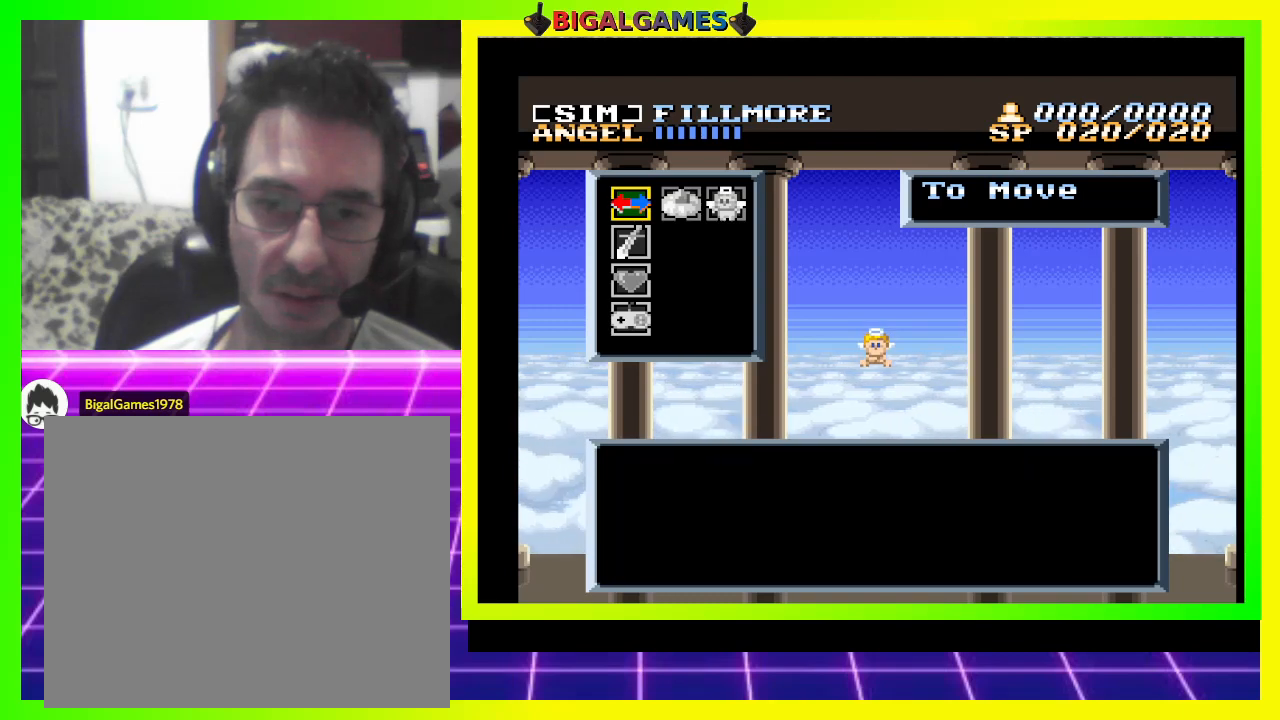
{"buttons": [], "right_stick": "center", "events": []}
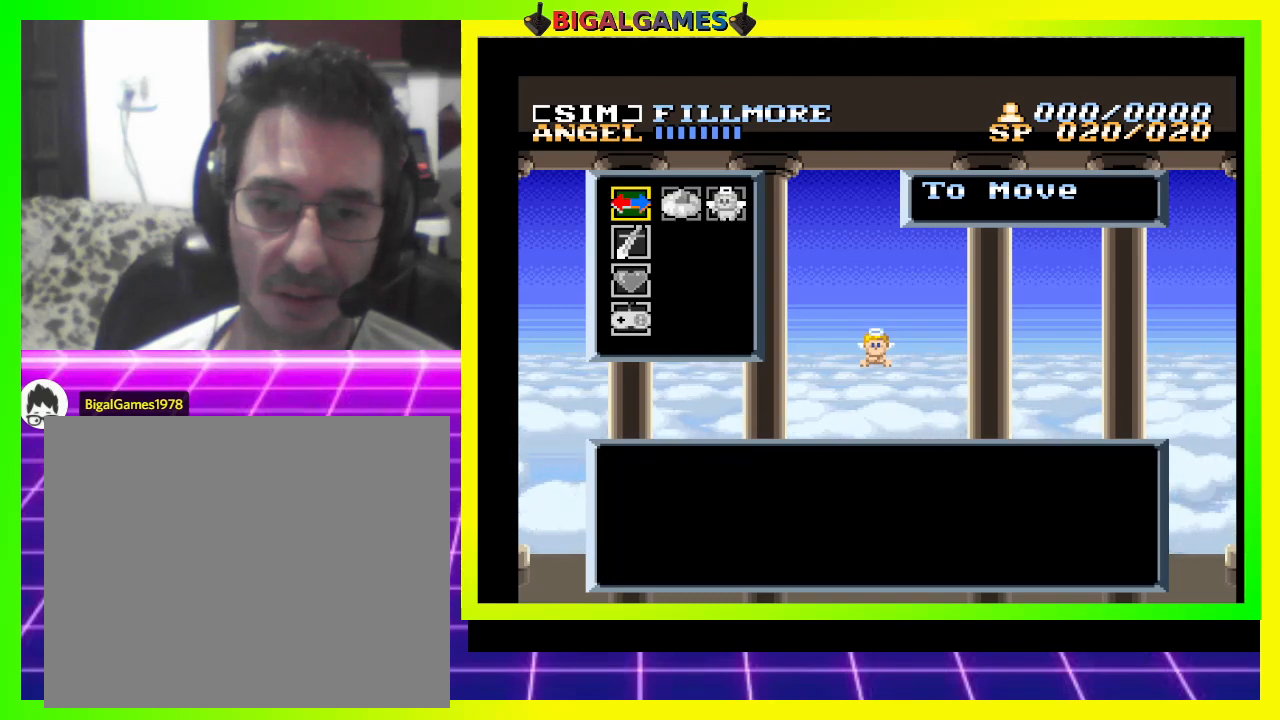
{"buttons": [], "right_stick": "center", "events": []}
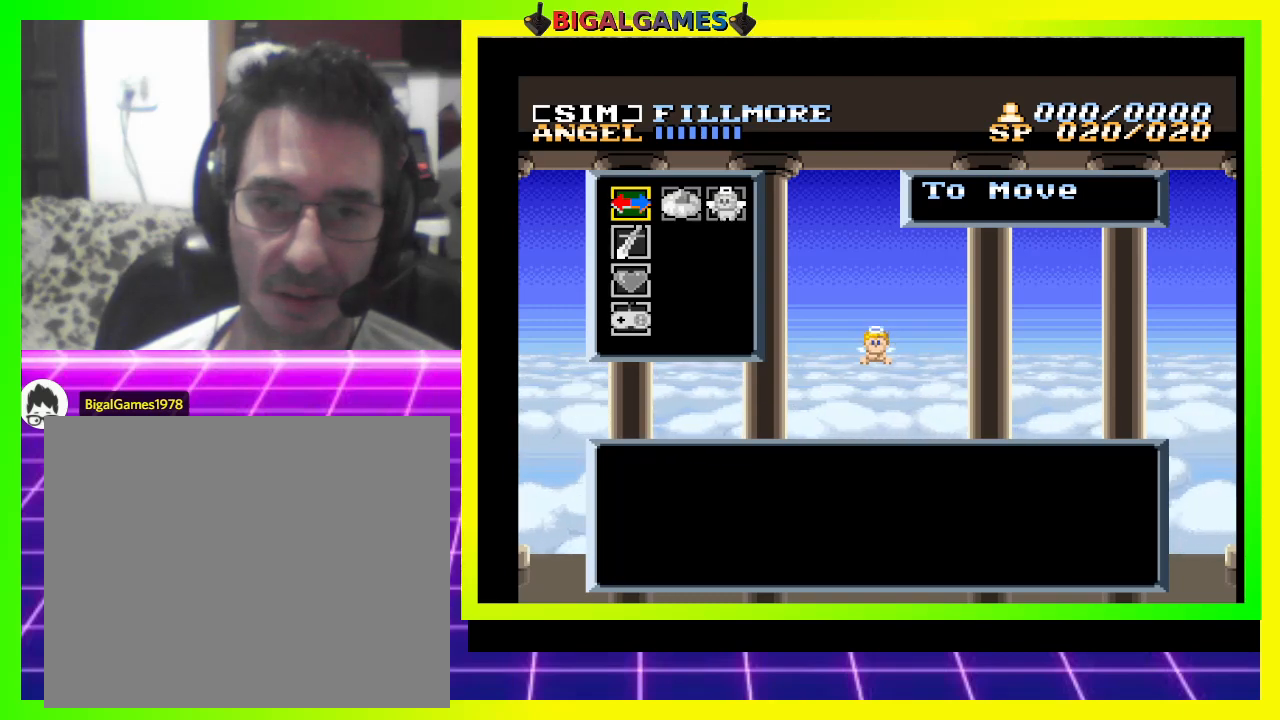
{"buttons": [], "right_stick": "center", "events": [[300, "CROSS", "down"], [333, "CROSS", "up"]]}
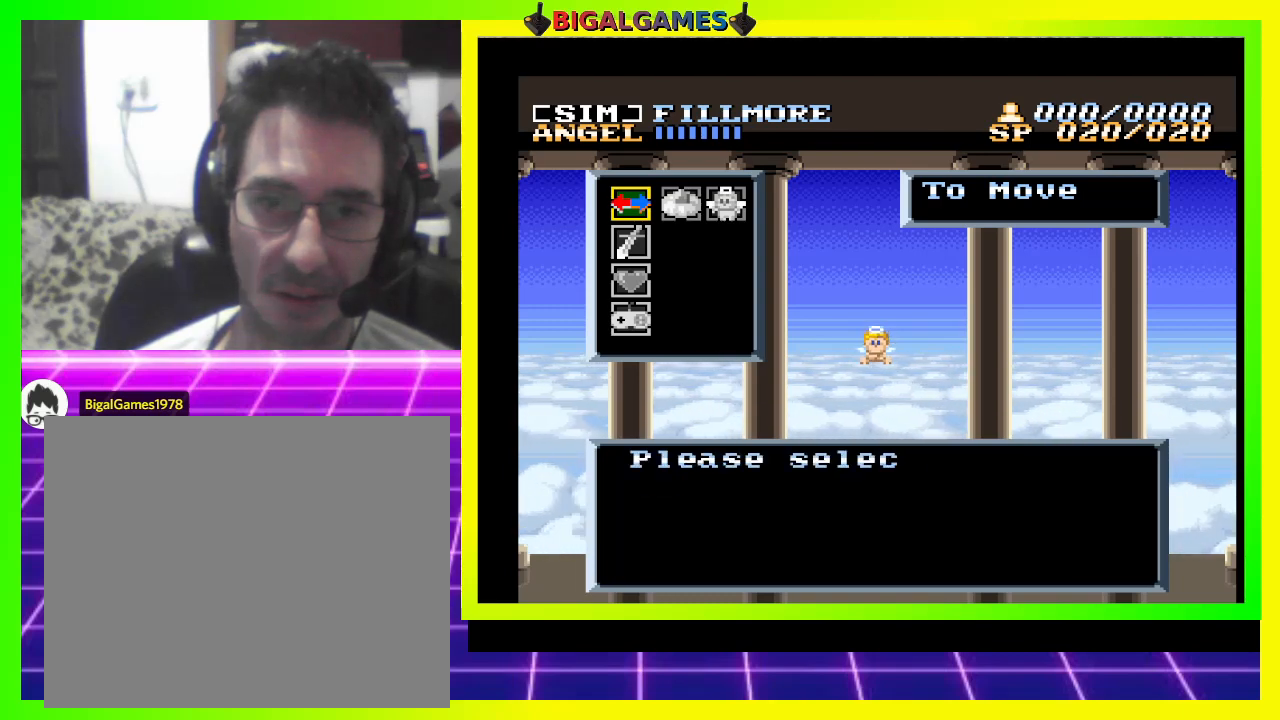
{"buttons": ["CROSS"], "right_stick": "center", "events": [[500, "CROSS", "down"]]}
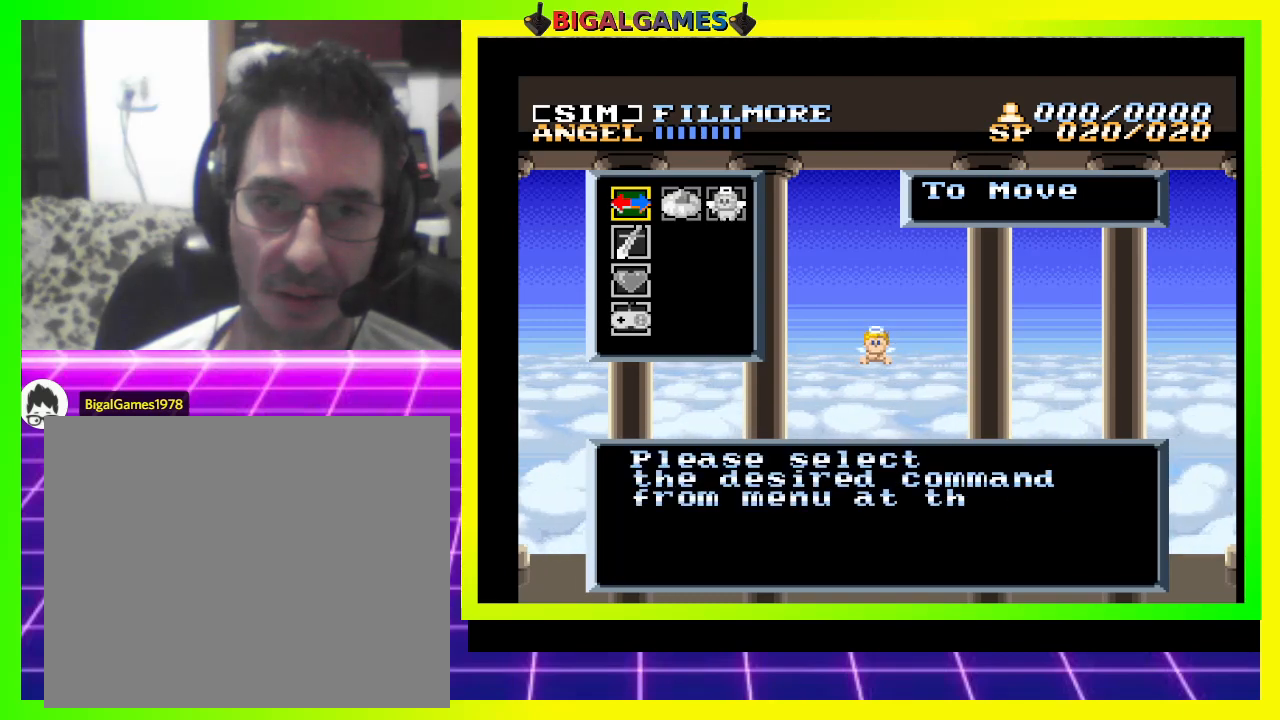
{"buttons": ["CROSS"], "right_stick": "center", "events": [[200, "CROSS", "up"], [467, "CROSS", "down"]]}
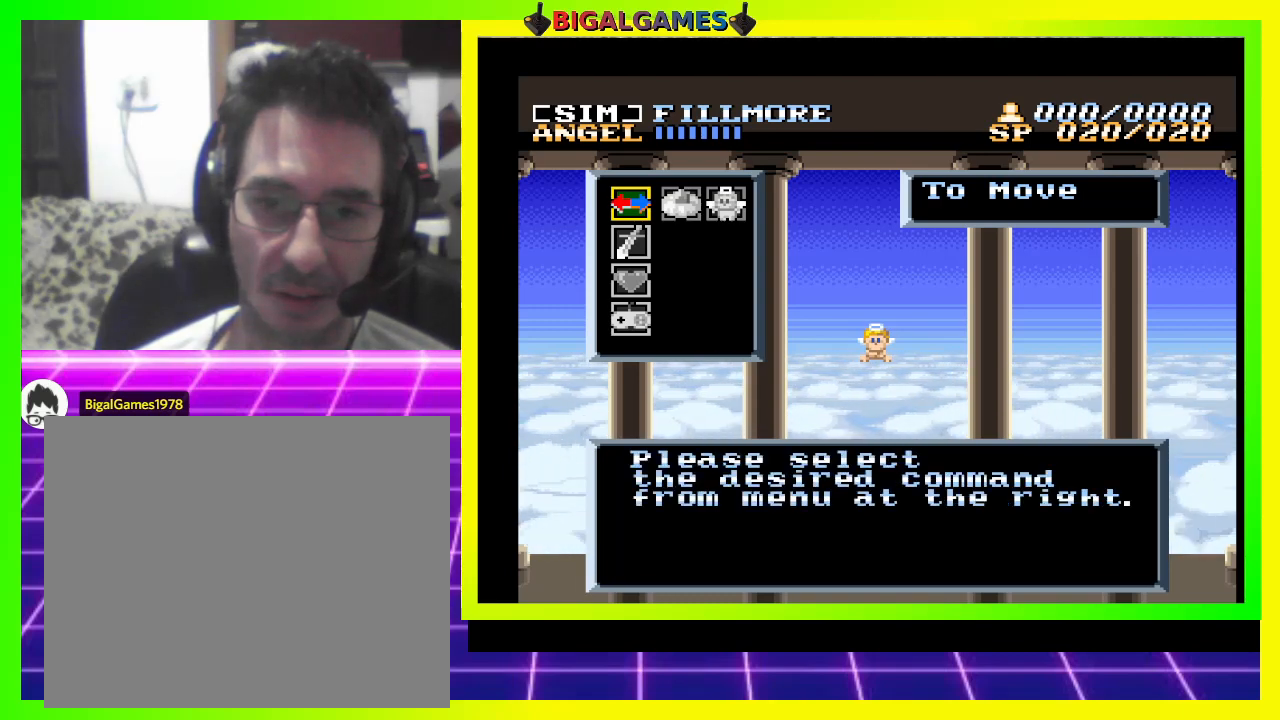
{"buttons": ["CROSS"], "right_stick": "center", "events": [[133, "CROSS", "up"], [500, "CROSS", "down"]]}
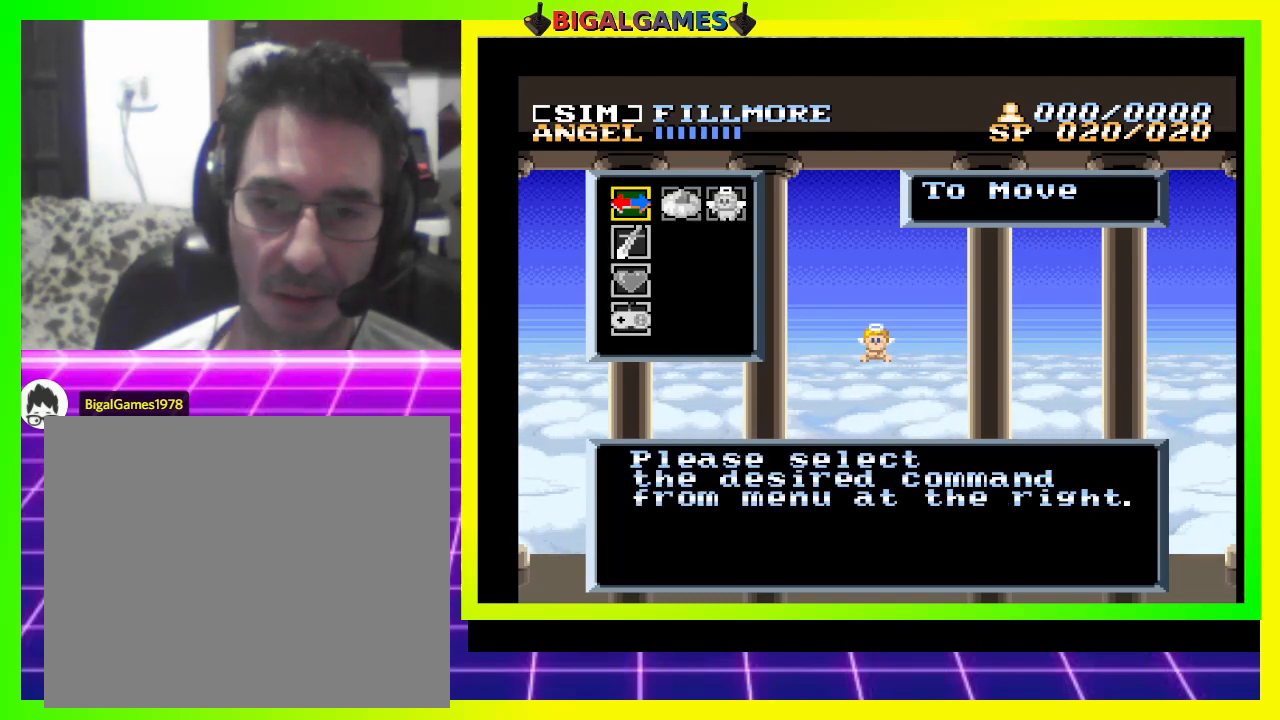
{"buttons": [], "right_stick": "center", "events": [[133, "CROSS", "up"]]}
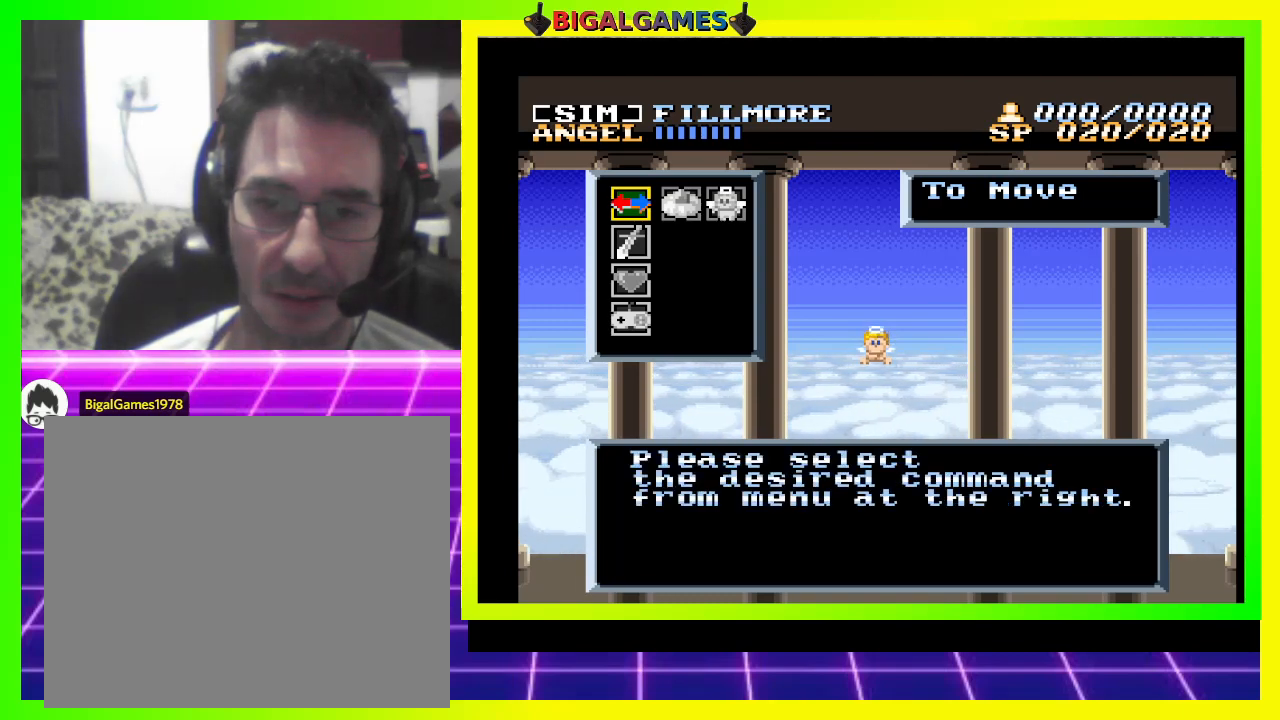
{"buttons": [], "right_stick": "center", "events": [[300, "DPAD_DOWN", "down"], [433, "DPAD_DOWN", "up"]]}